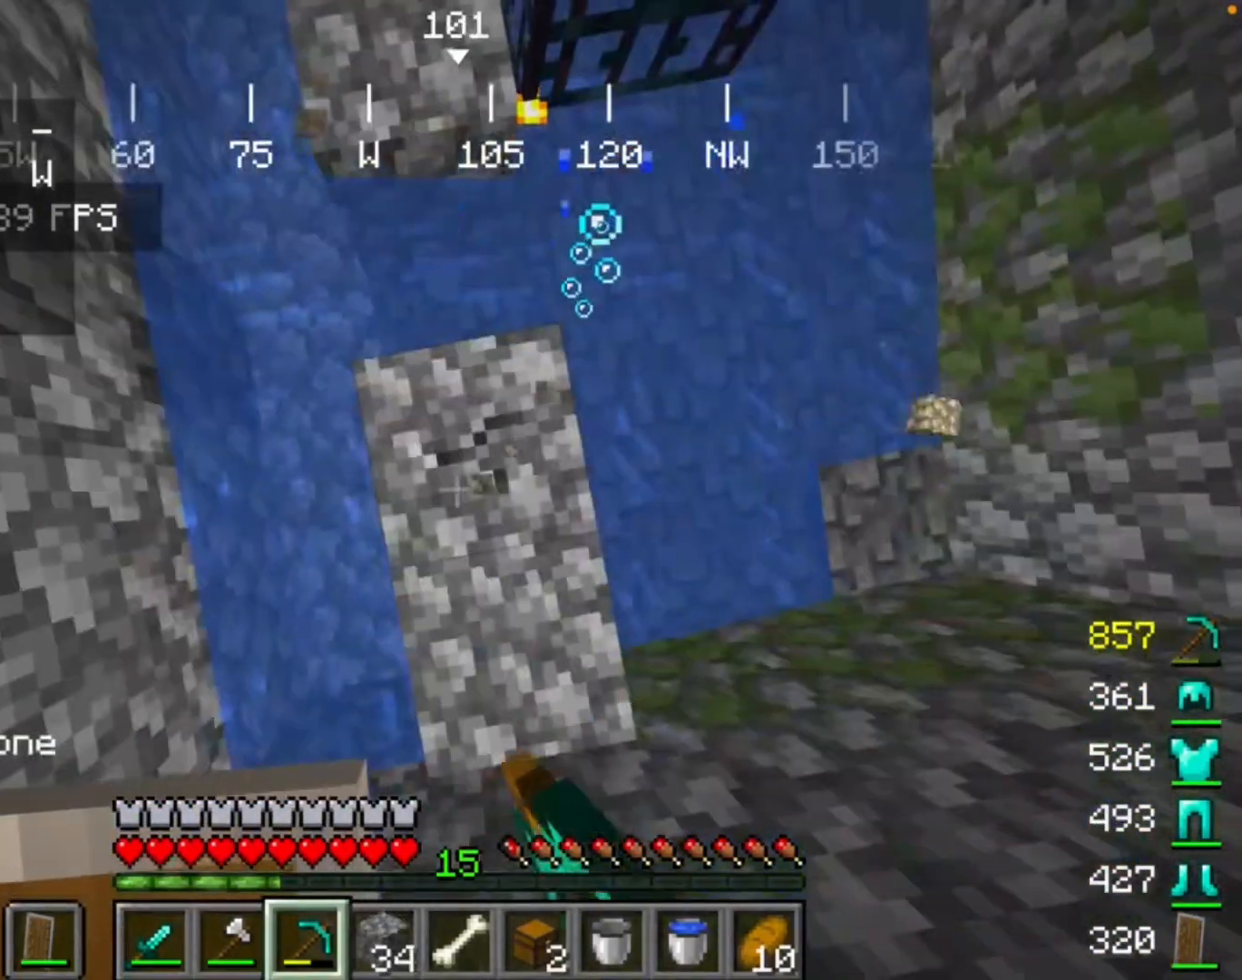
Gameplay with keyboard and mouse; each line is a JSON object with the keys and mouse buttons held at the frame after it. "events" lists presses ("down") and releases ("up") of "mouse_left" and "mouse_right" between this image and that frame as [ms after this image, input, new state], when the widget could be followed in between. "mouse_left", "mouse_right" = the "left", "right" buttons of the "mouse" list. No other keys are recorded. Fast repeated clicks can show as one long hold. Mouse movement is not recorded.
{"keys": [], "mouse": ["left"], "events": []}
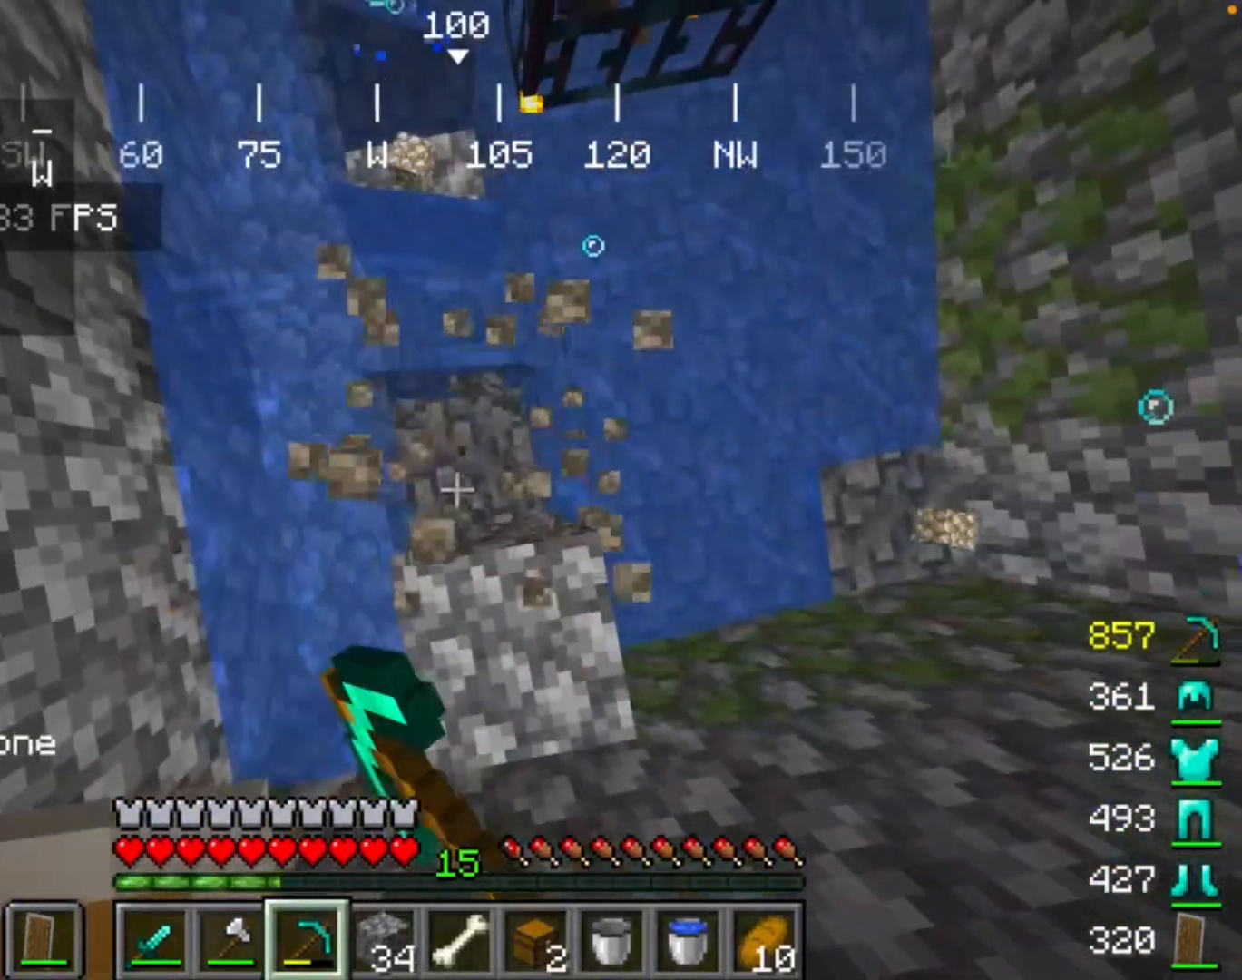
{"keys": [], "mouse": ["left"], "events": [[167, "mouse_left", "up"], [367, "mouse_left", "down"]]}
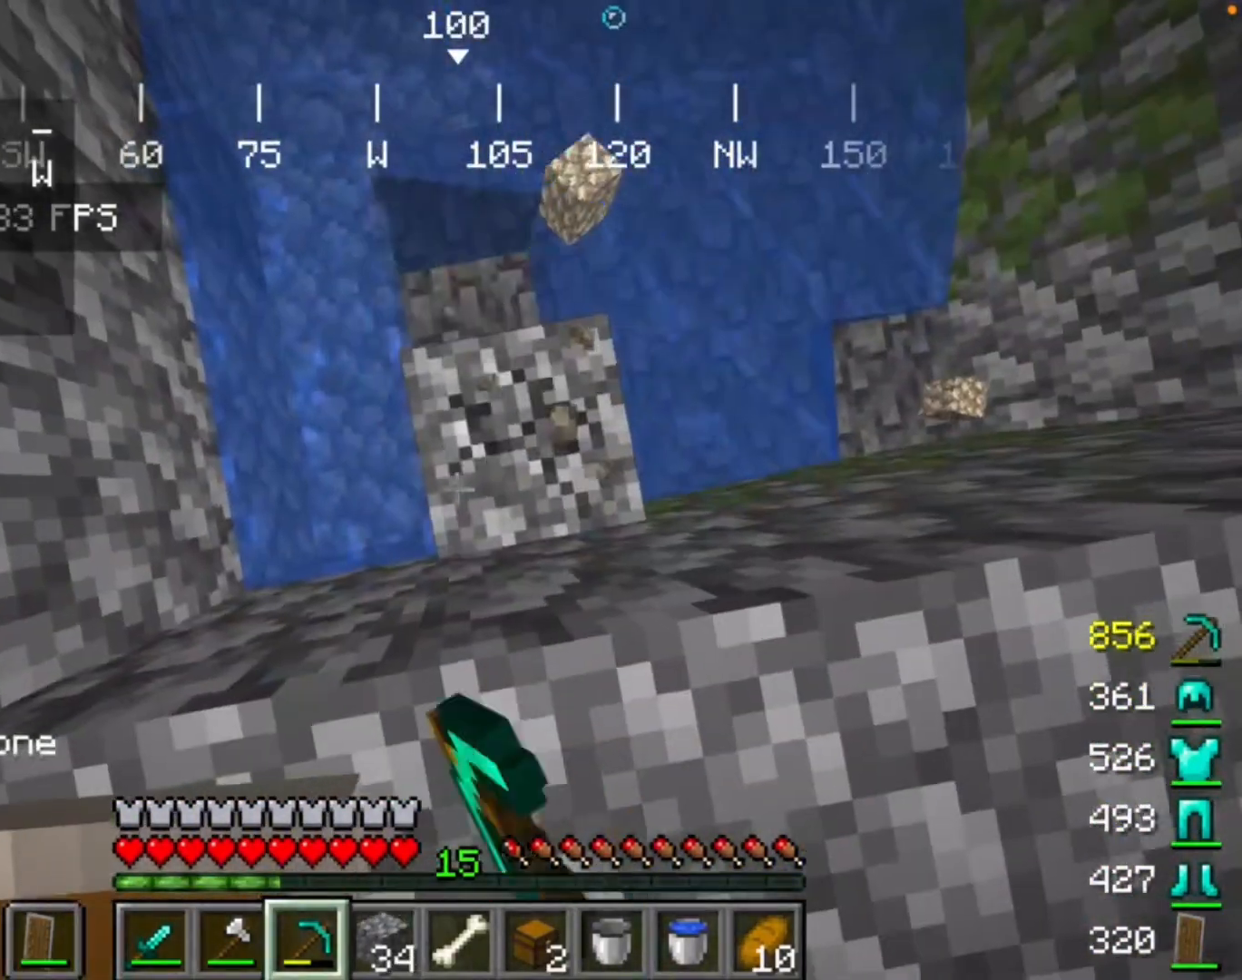
{"keys": [], "mouse": ["left"], "events": []}
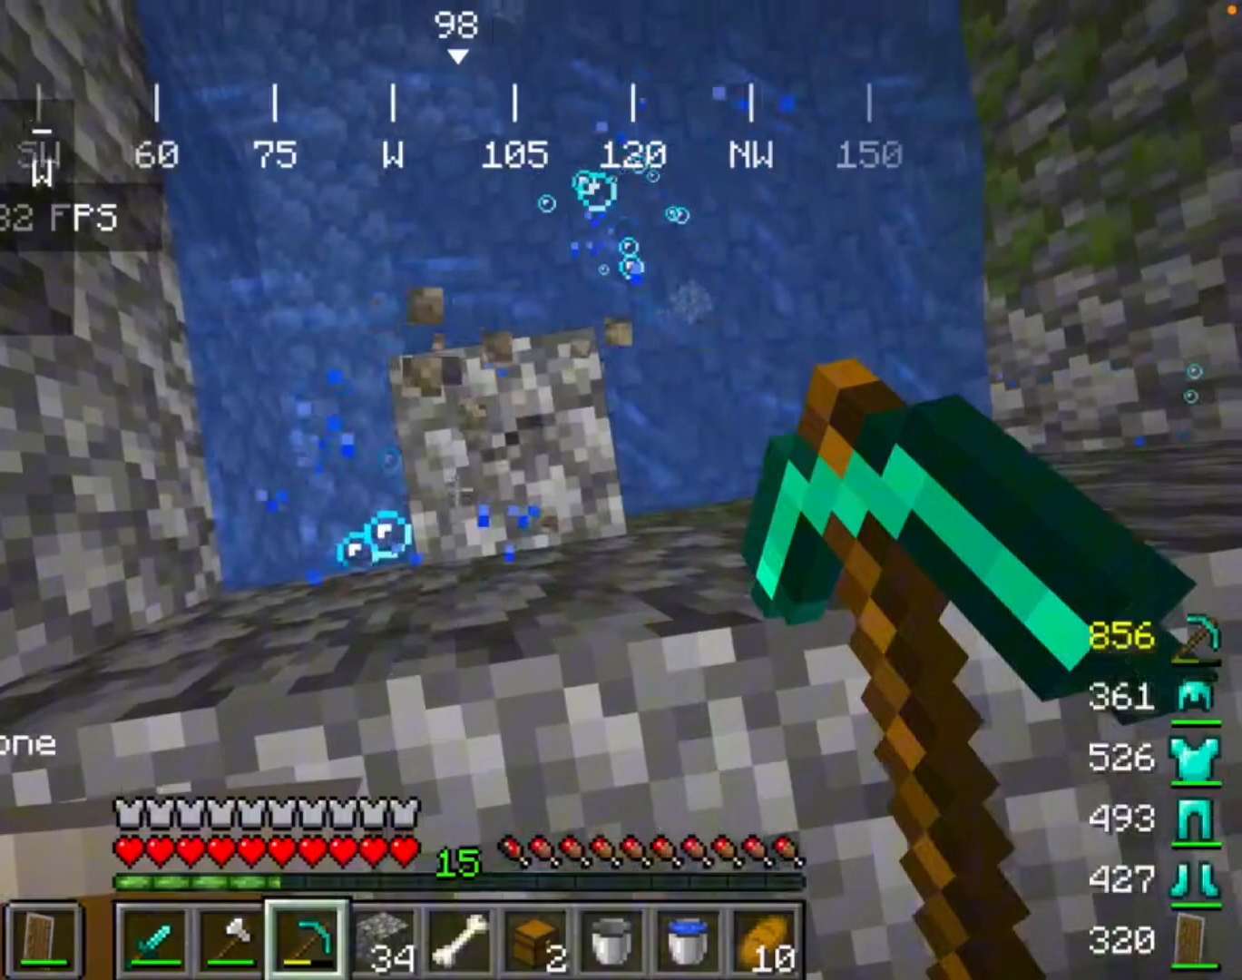
{"keys": [], "mouse": [], "events": [[100, "mouse_left", "up"]]}
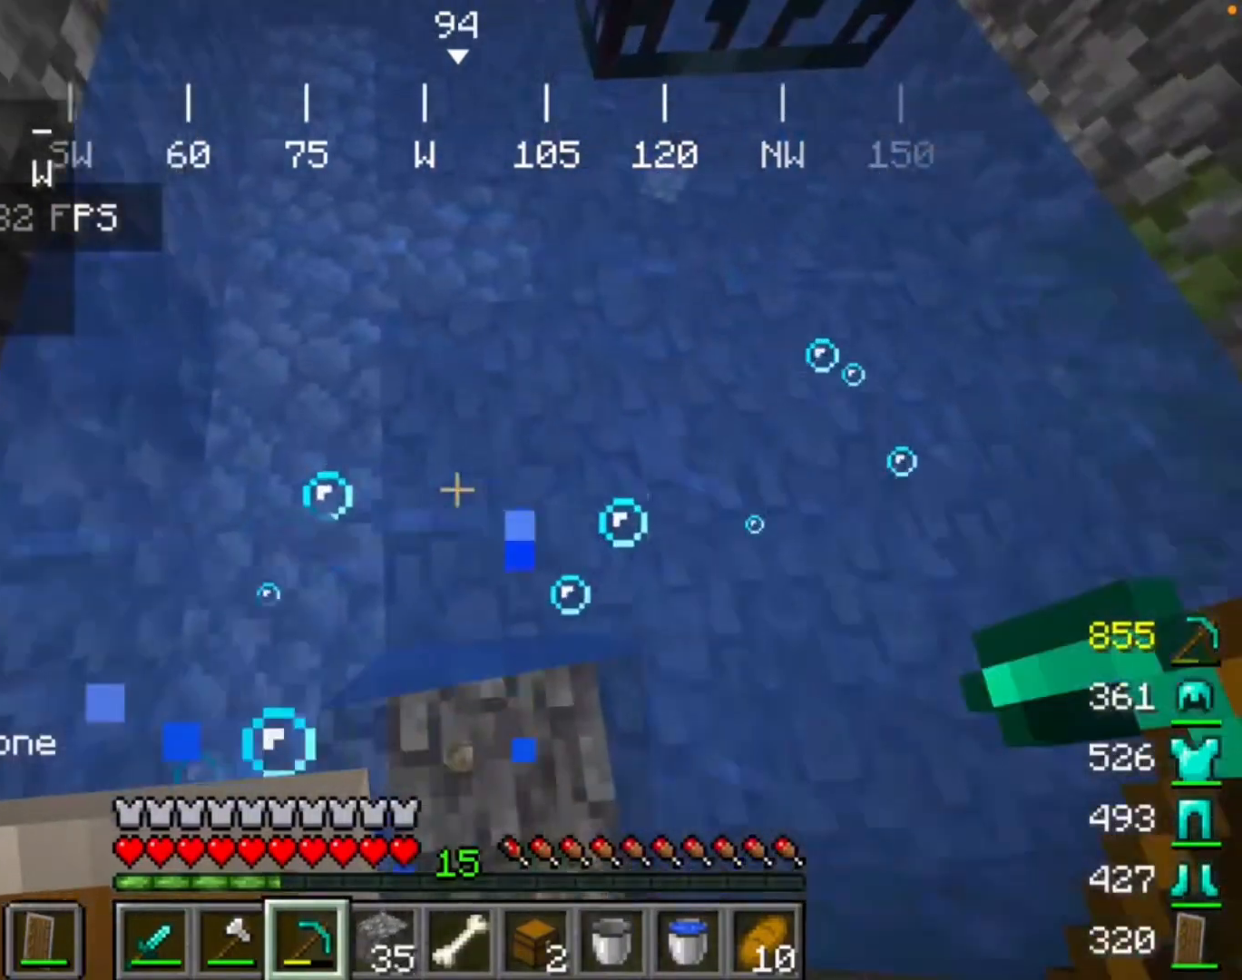
{"keys": [], "mouse": [], "events": []}
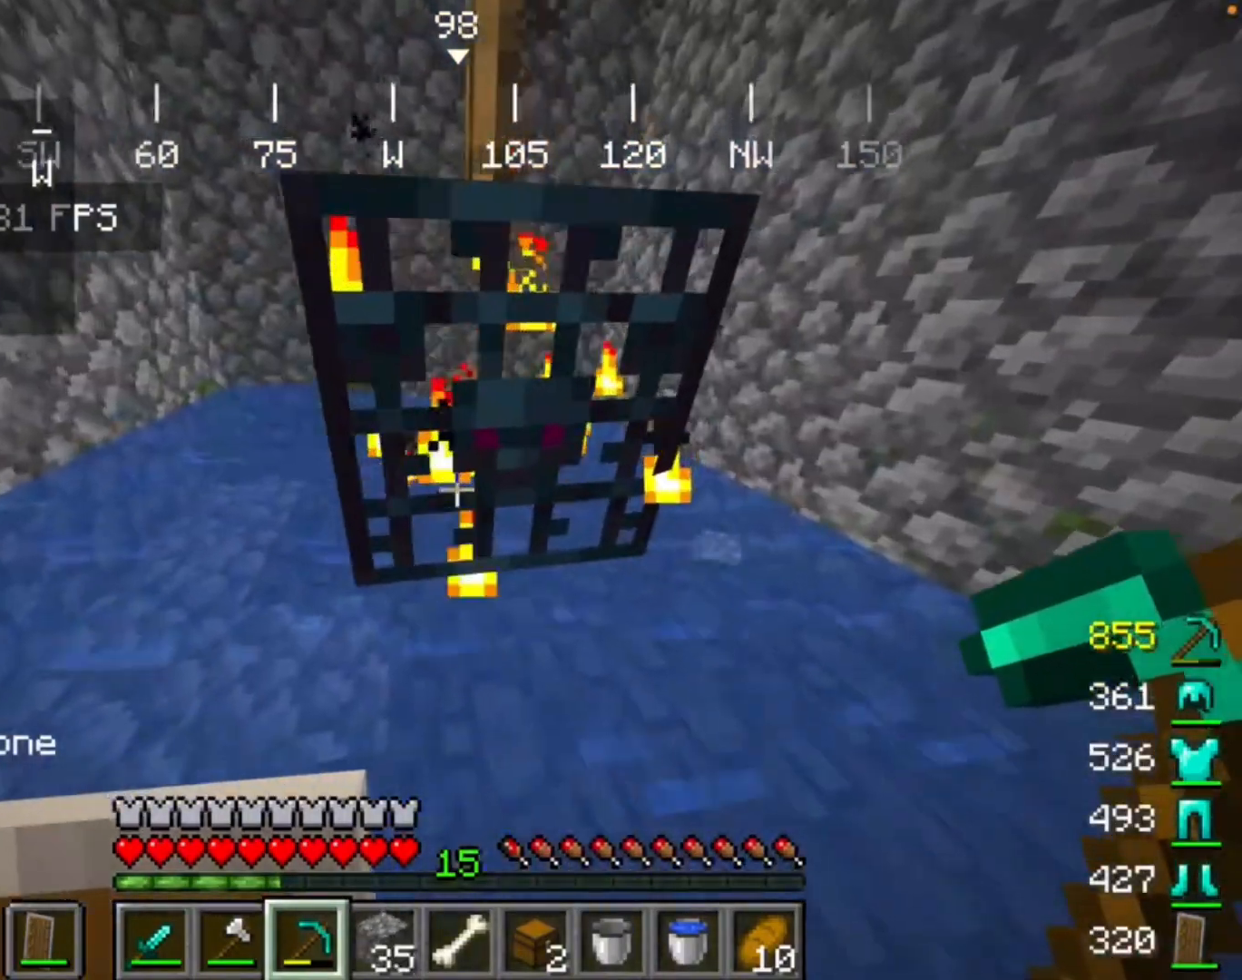
{"keys": [], "mouse": [], "events": []}
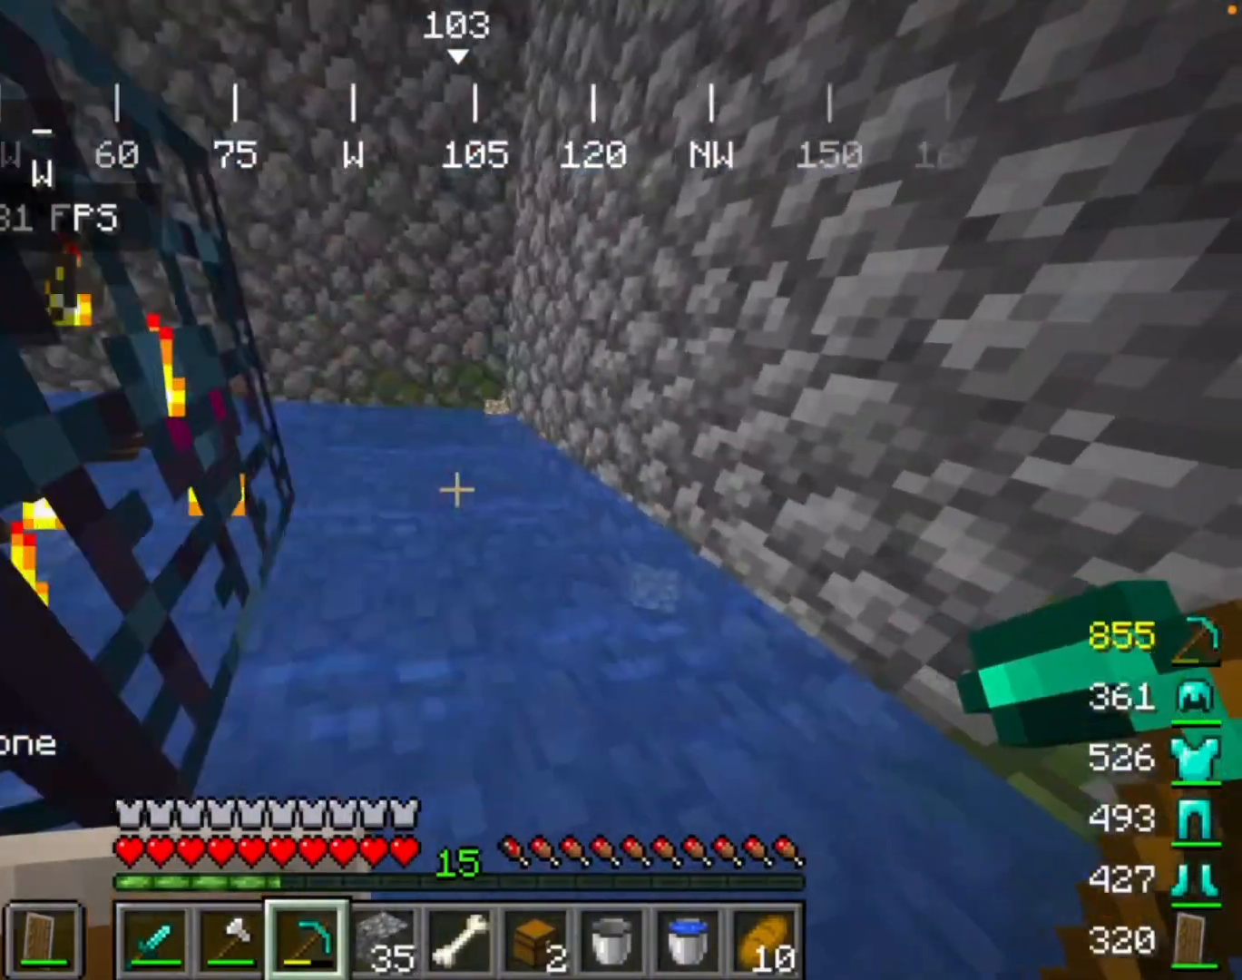
{"keys": [], "mouse": [], "events": []}
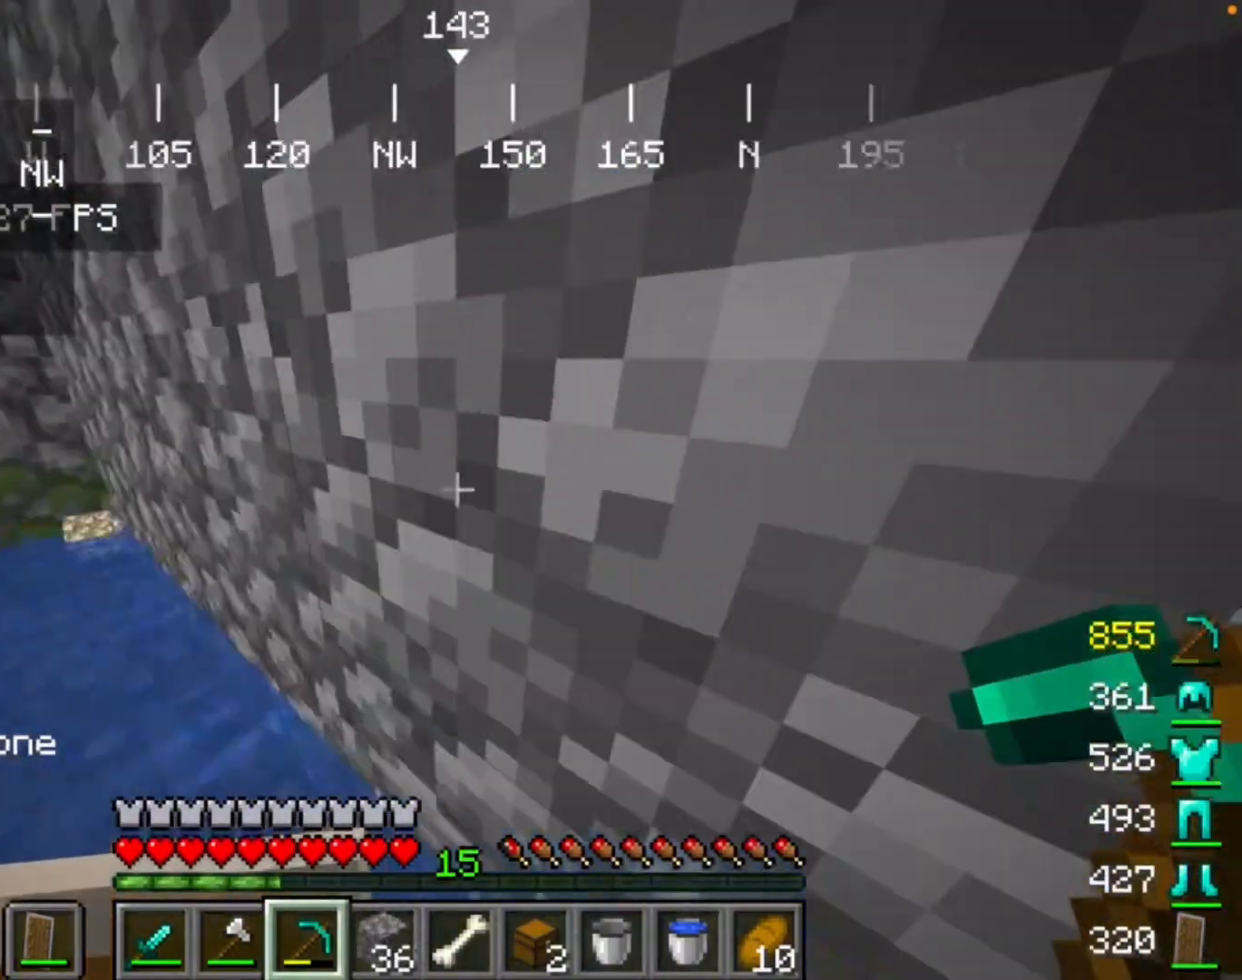
{"keys": [], "mouse": ["left"], "events": [[167, "mouse_left", "down"]]}
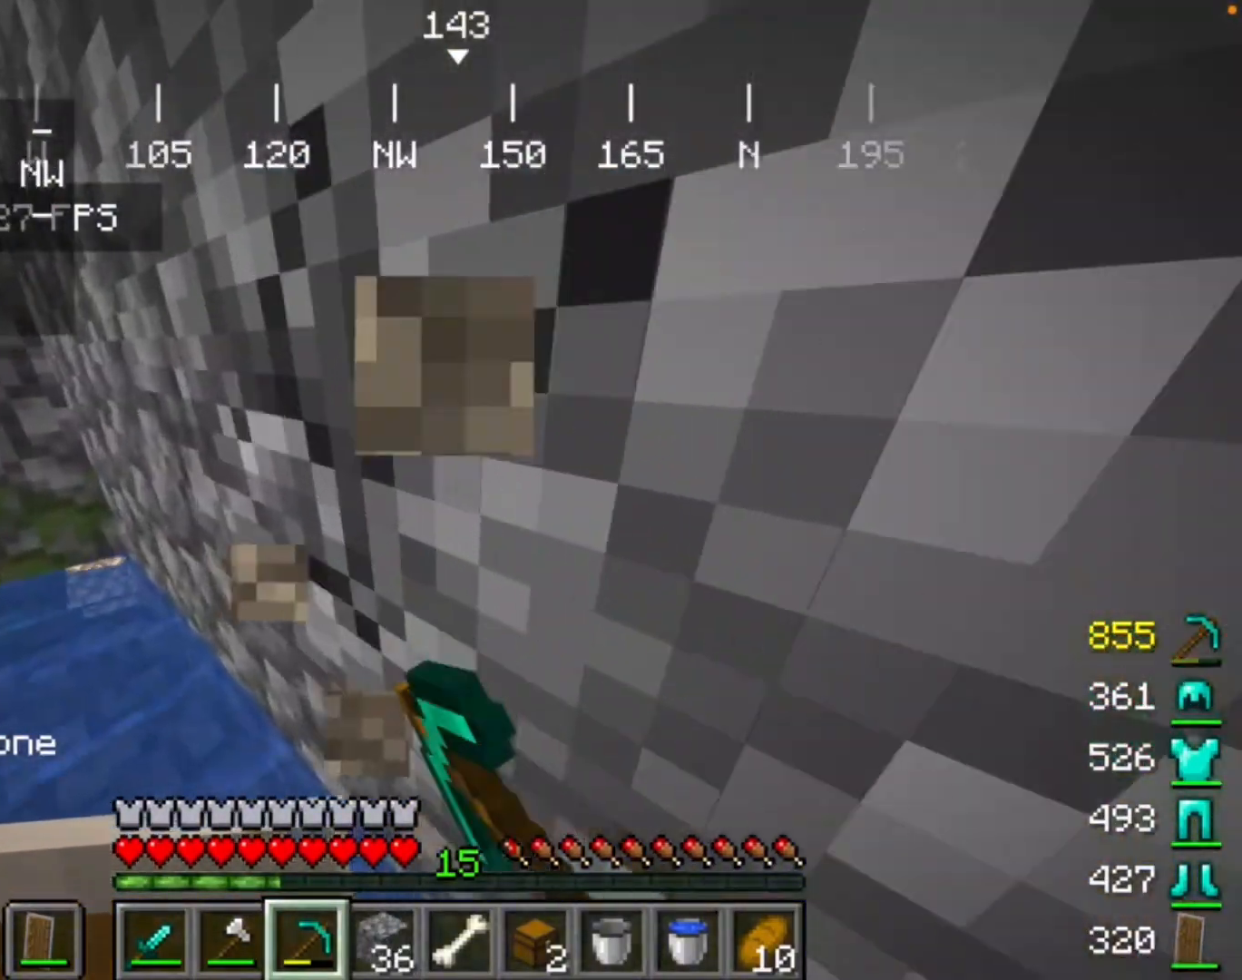
{"keys": [], "mouse": ["left"], "events": []}
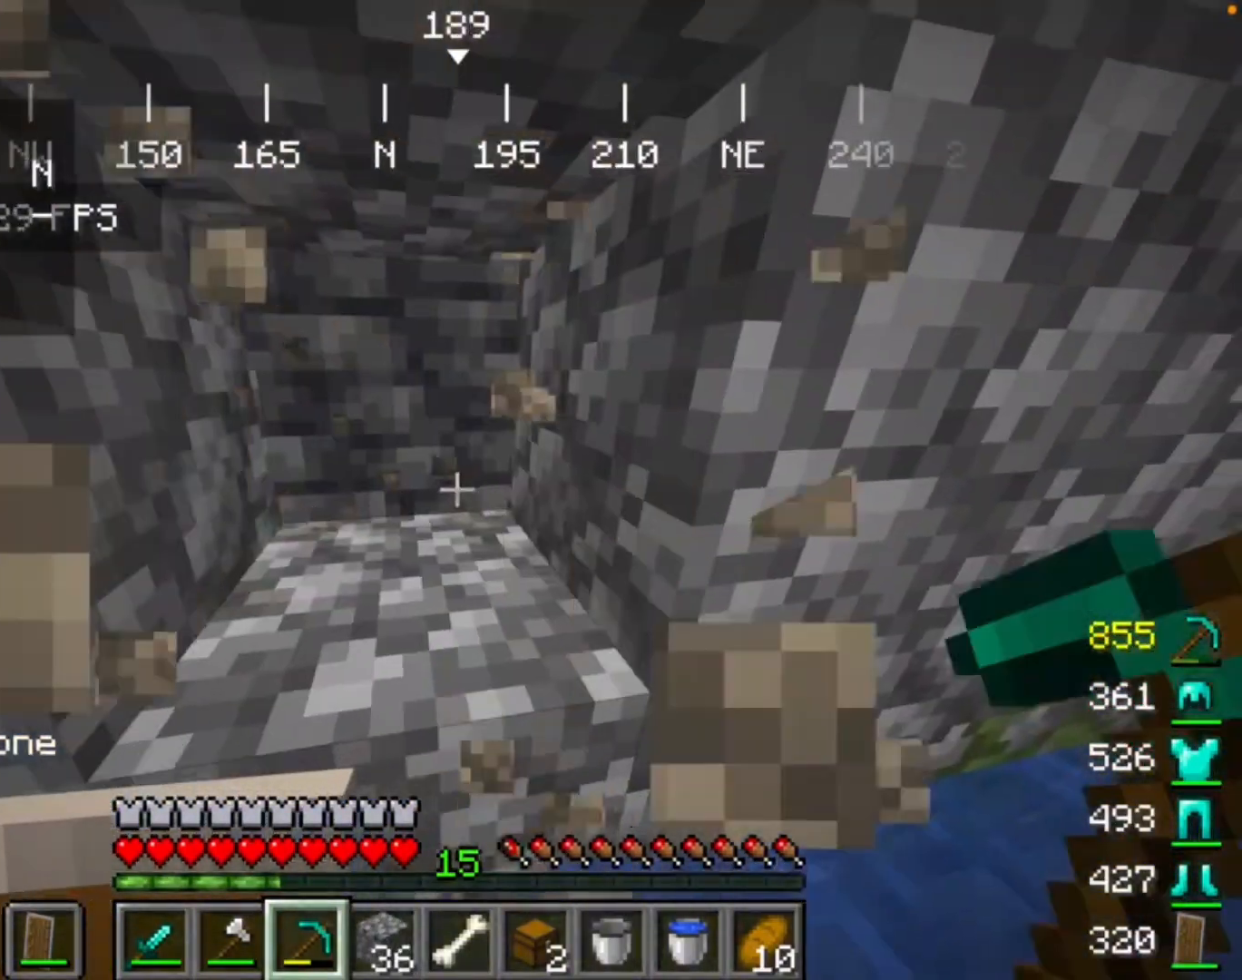
{"keys": [], "mouse": ["left"], "events": []}
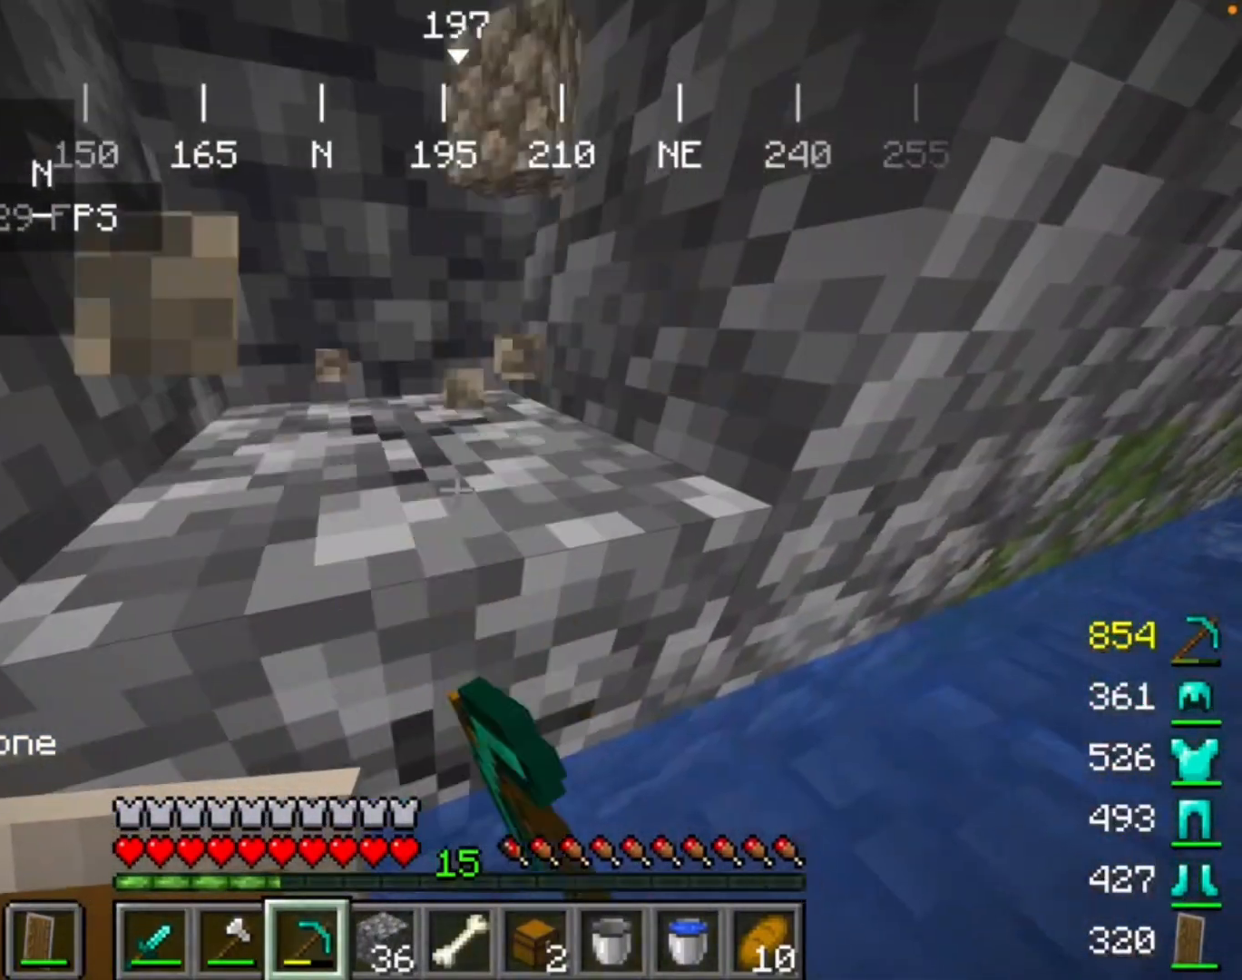
{"keys": [], "mouse": ["left"], "events": []}
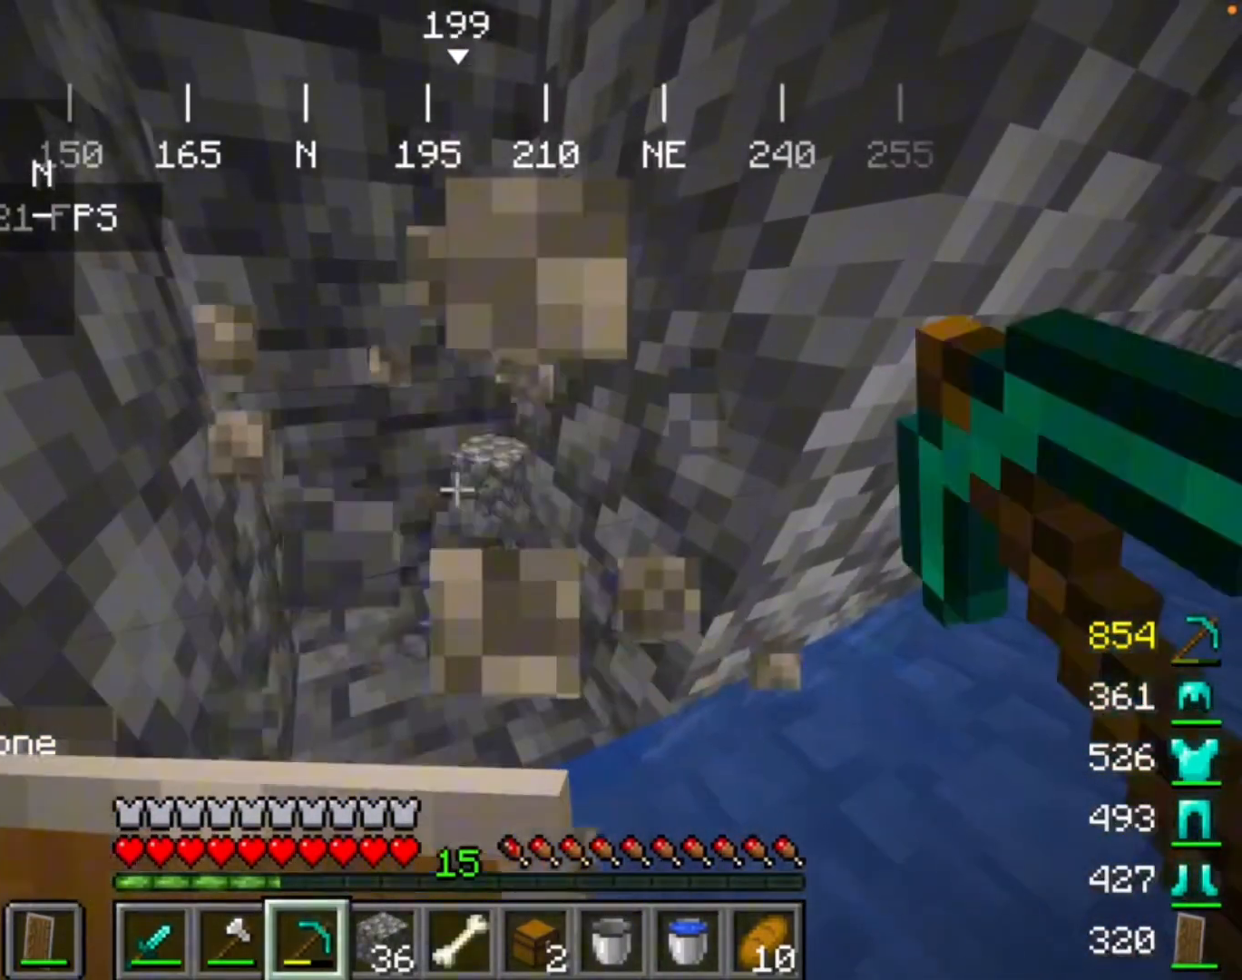
{"keys": [], "mouse": ["left"], "events": []}
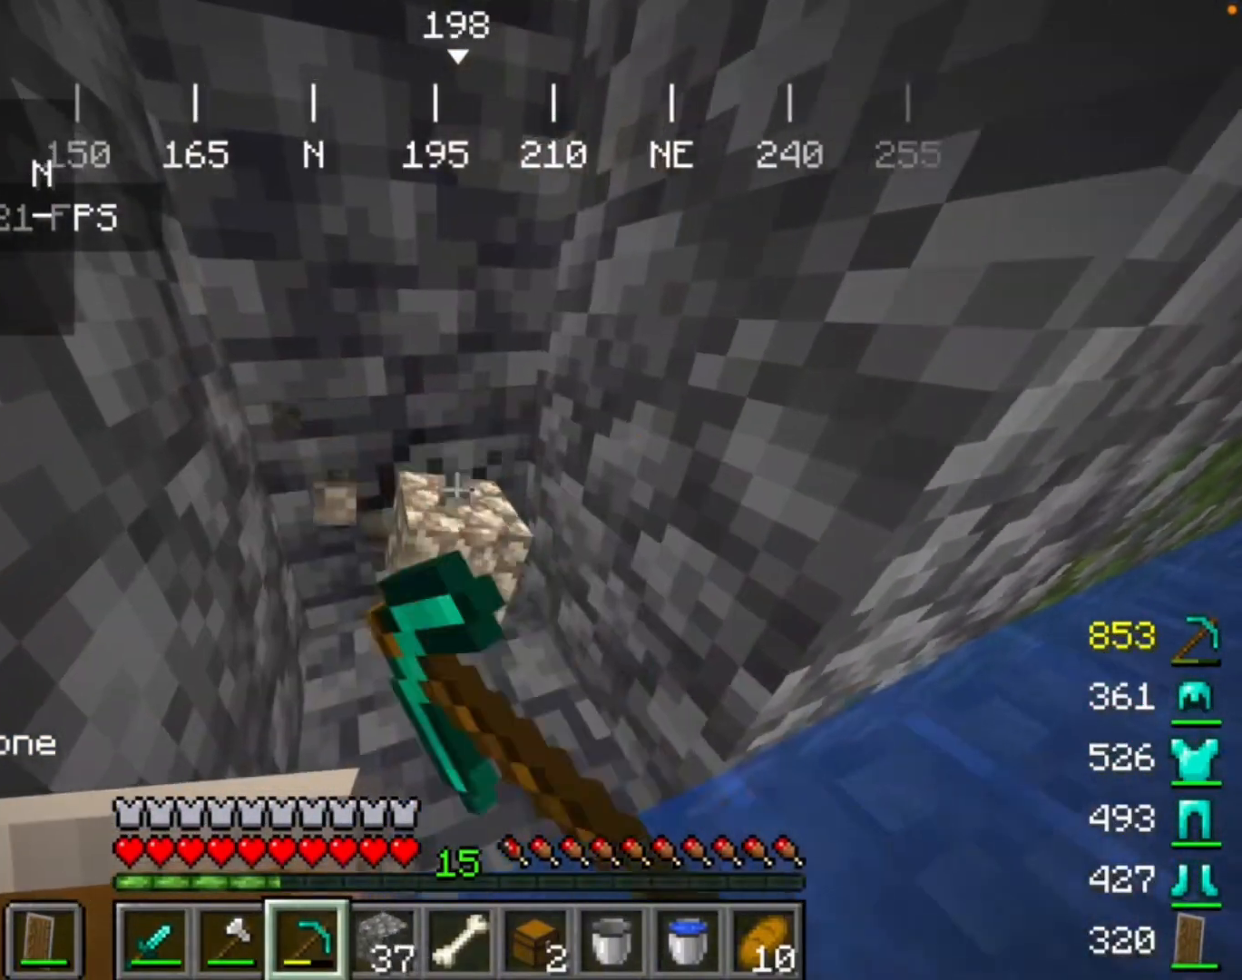
{"keys": [], "mouse": ["left"], "events": []}
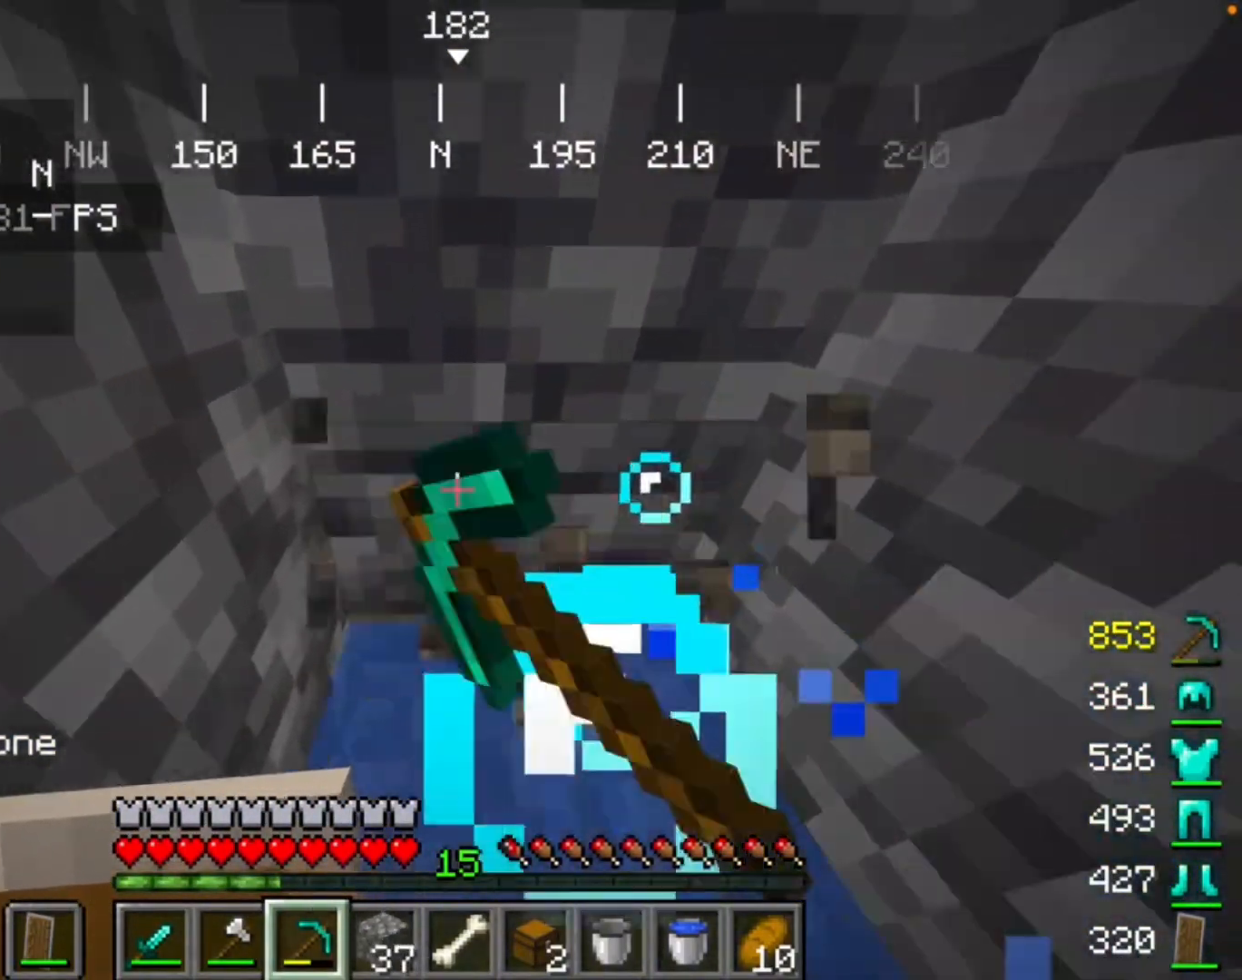
{"keys": [], "mouse": ["left"], "events": [[333, "mouse_left", "up"], [400, "mouse_left", "down"]]}
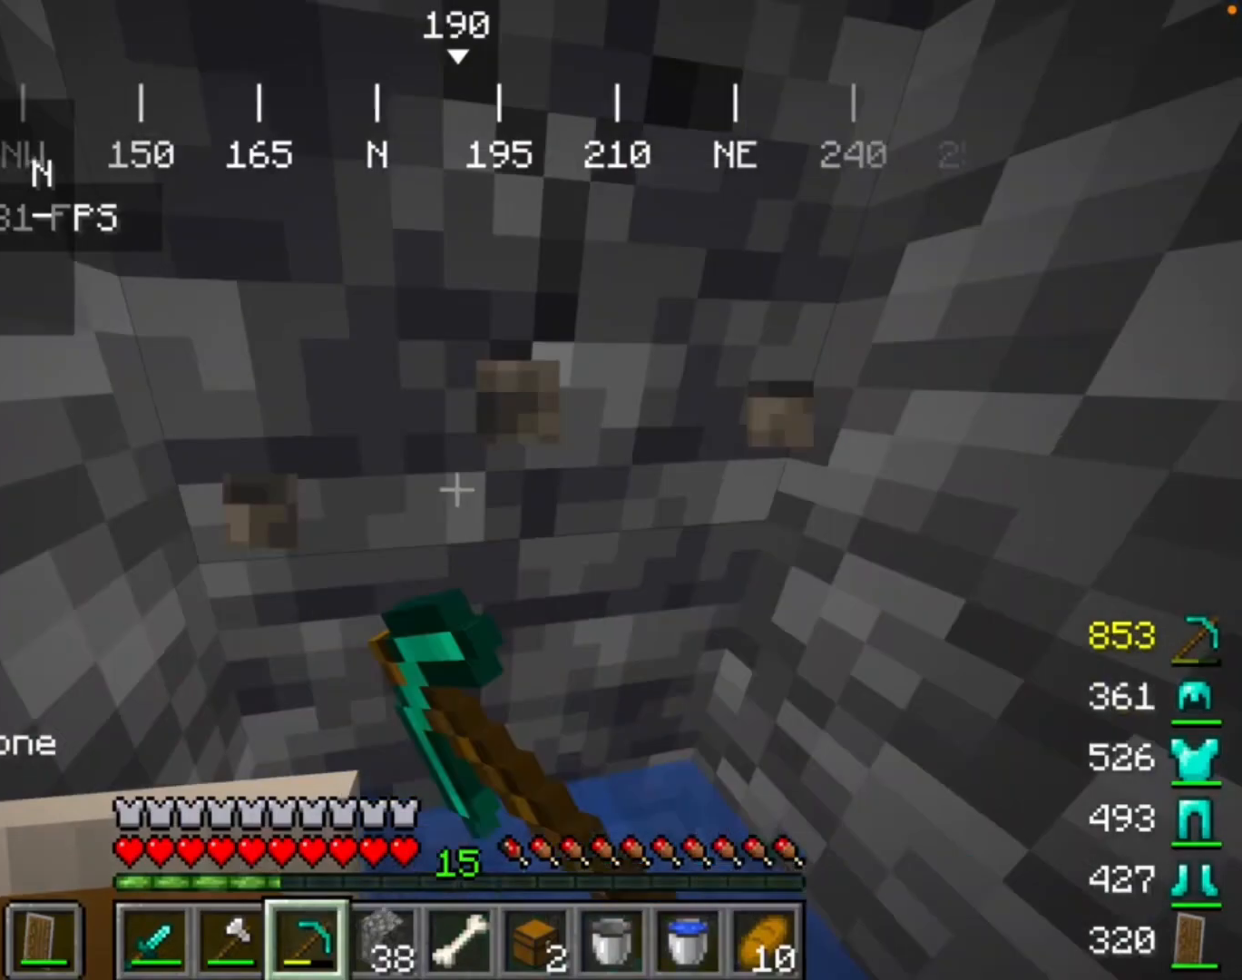
{"keys": [], "mouse": ["left"], "events": []}
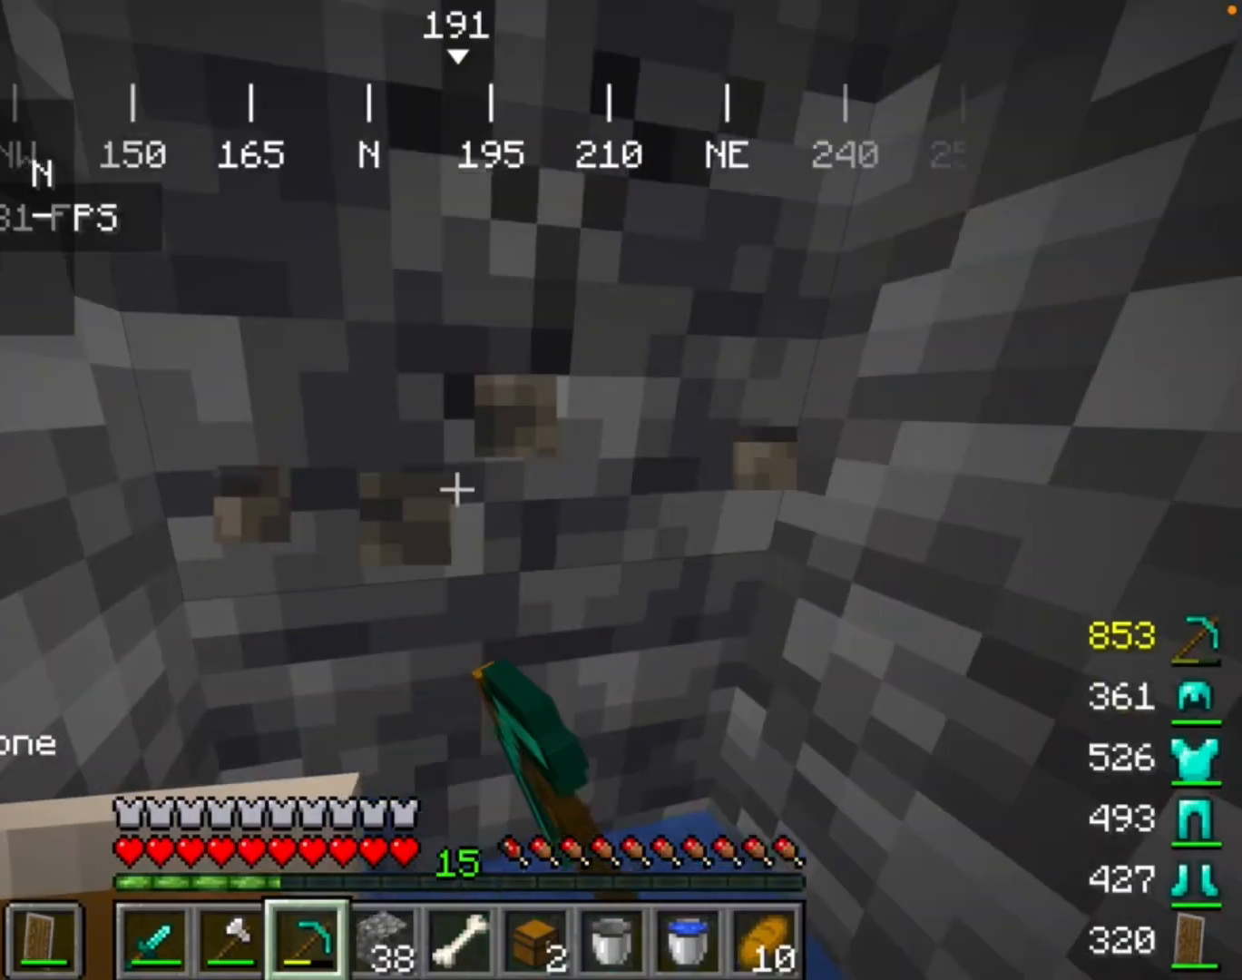
{"keys": [], "mouse": ["left"], "events": []}
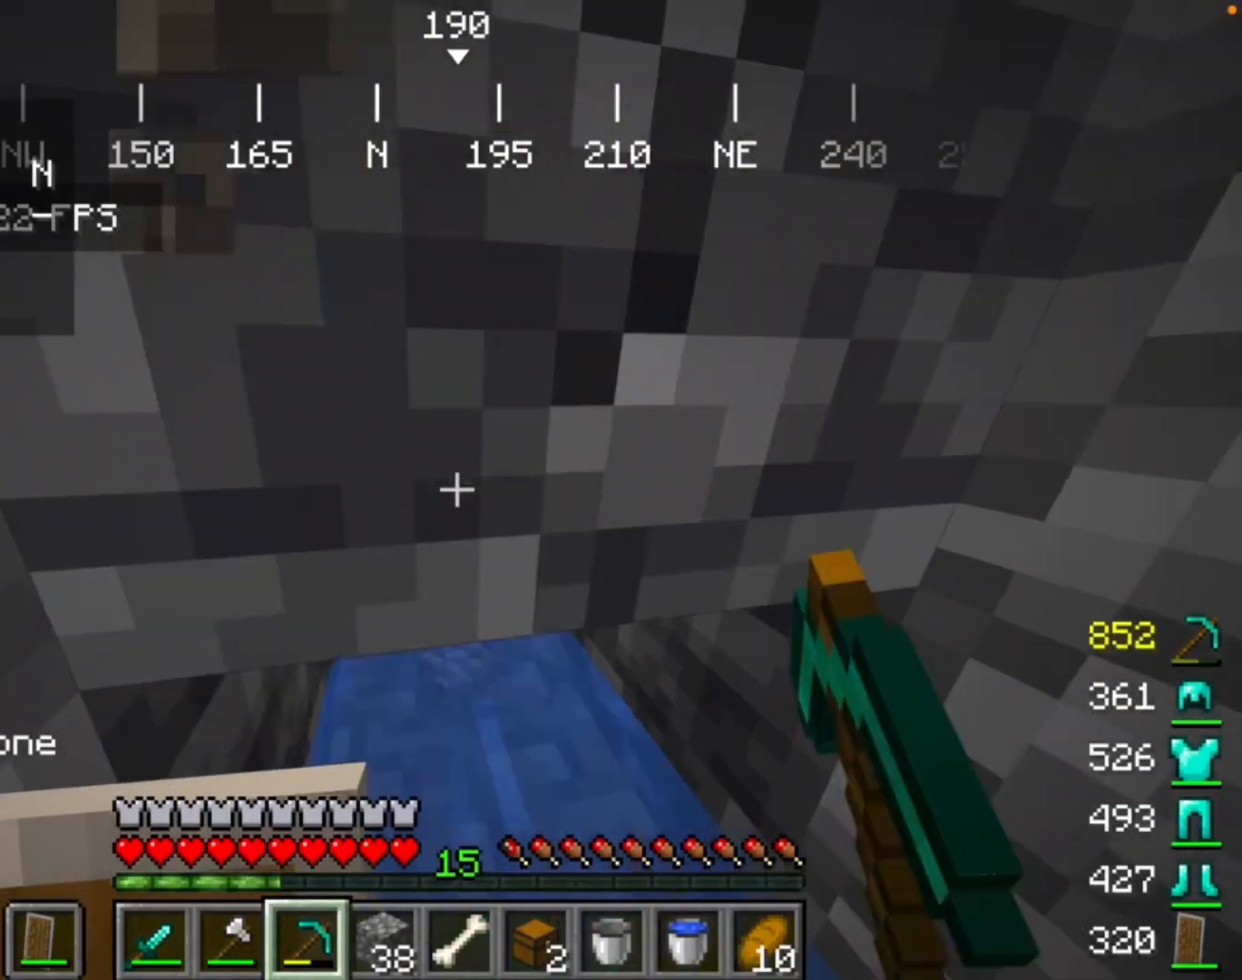
{"keys": [], "mouse": ["left"], "events": []}
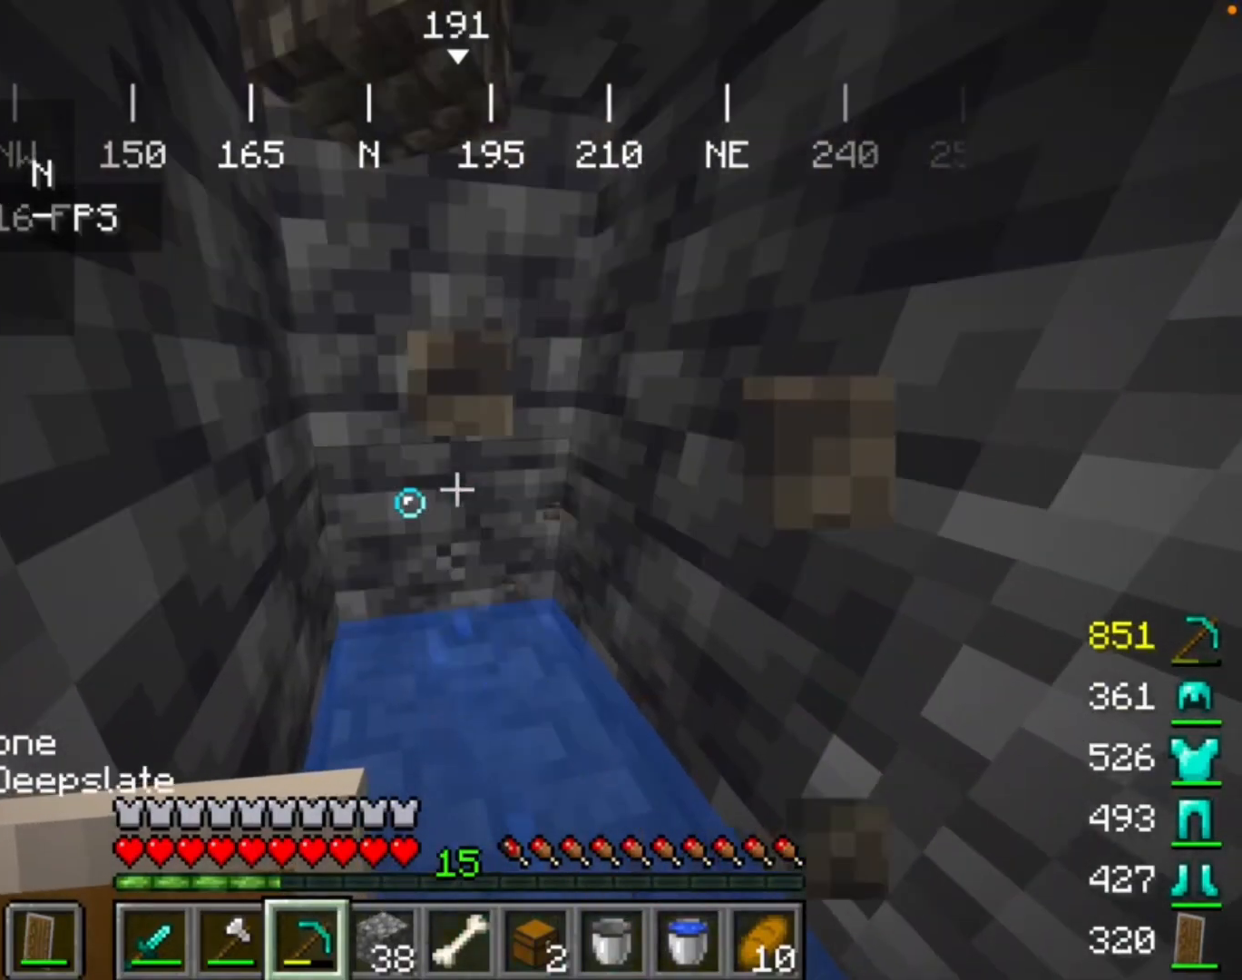
{"keys": [], "mouse": ["left"], "events": []}
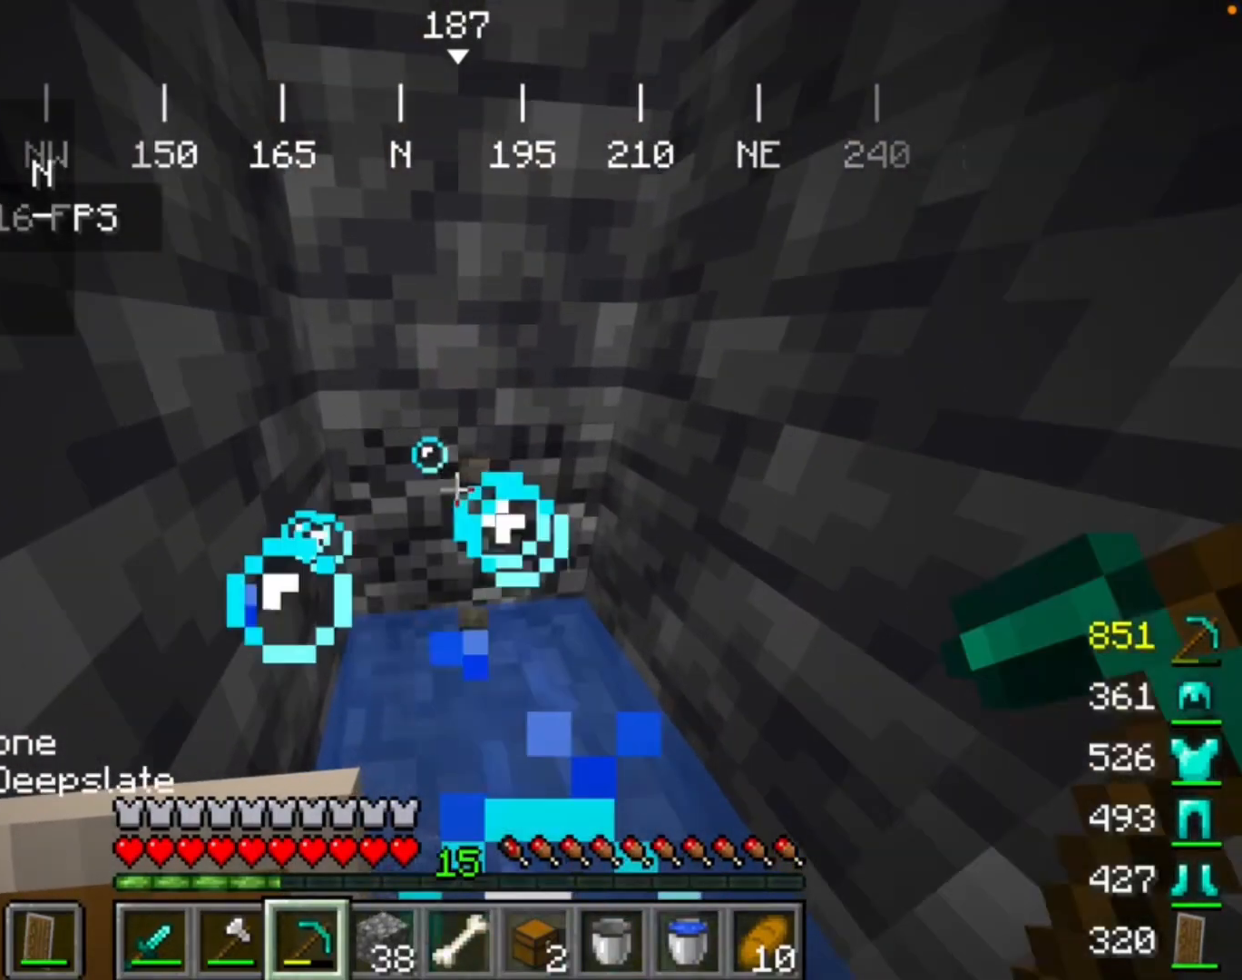
{"keys": [], "mouse": ["left"], "events": []}
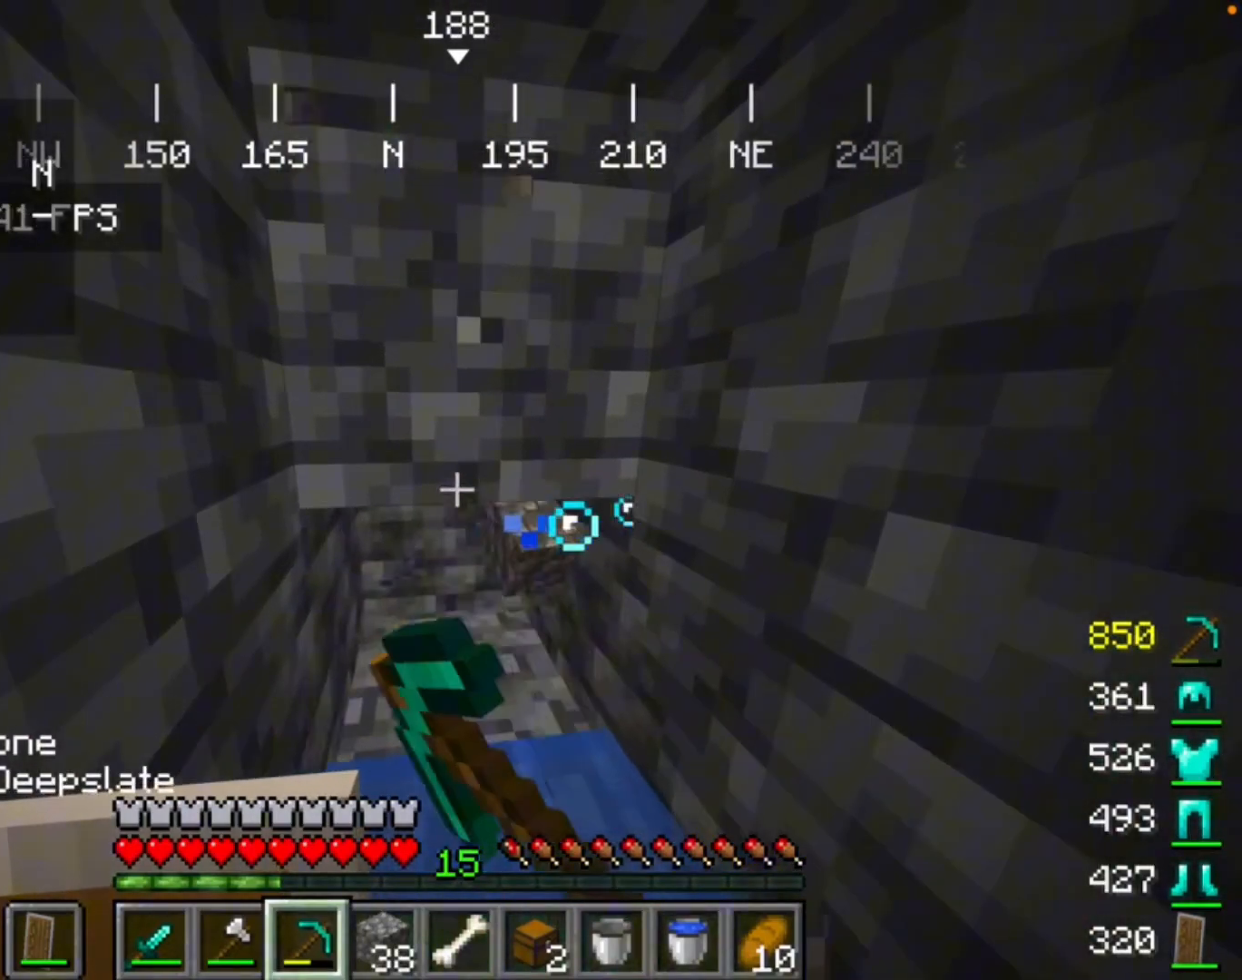
{"keys": [], "mouse": ["left"], "events": []}
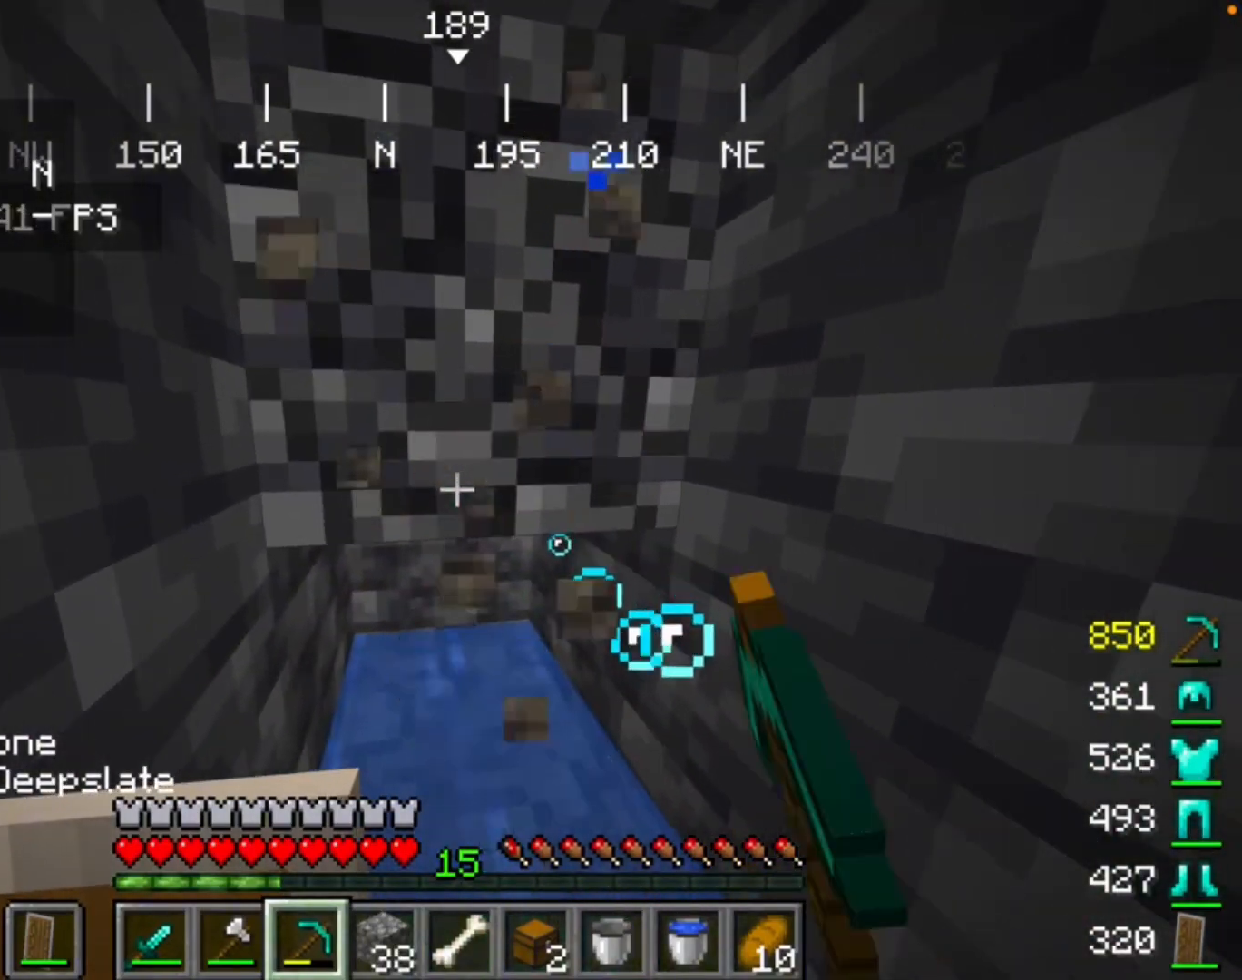
{"keys": [], "mouse": ["left"], "events": []}
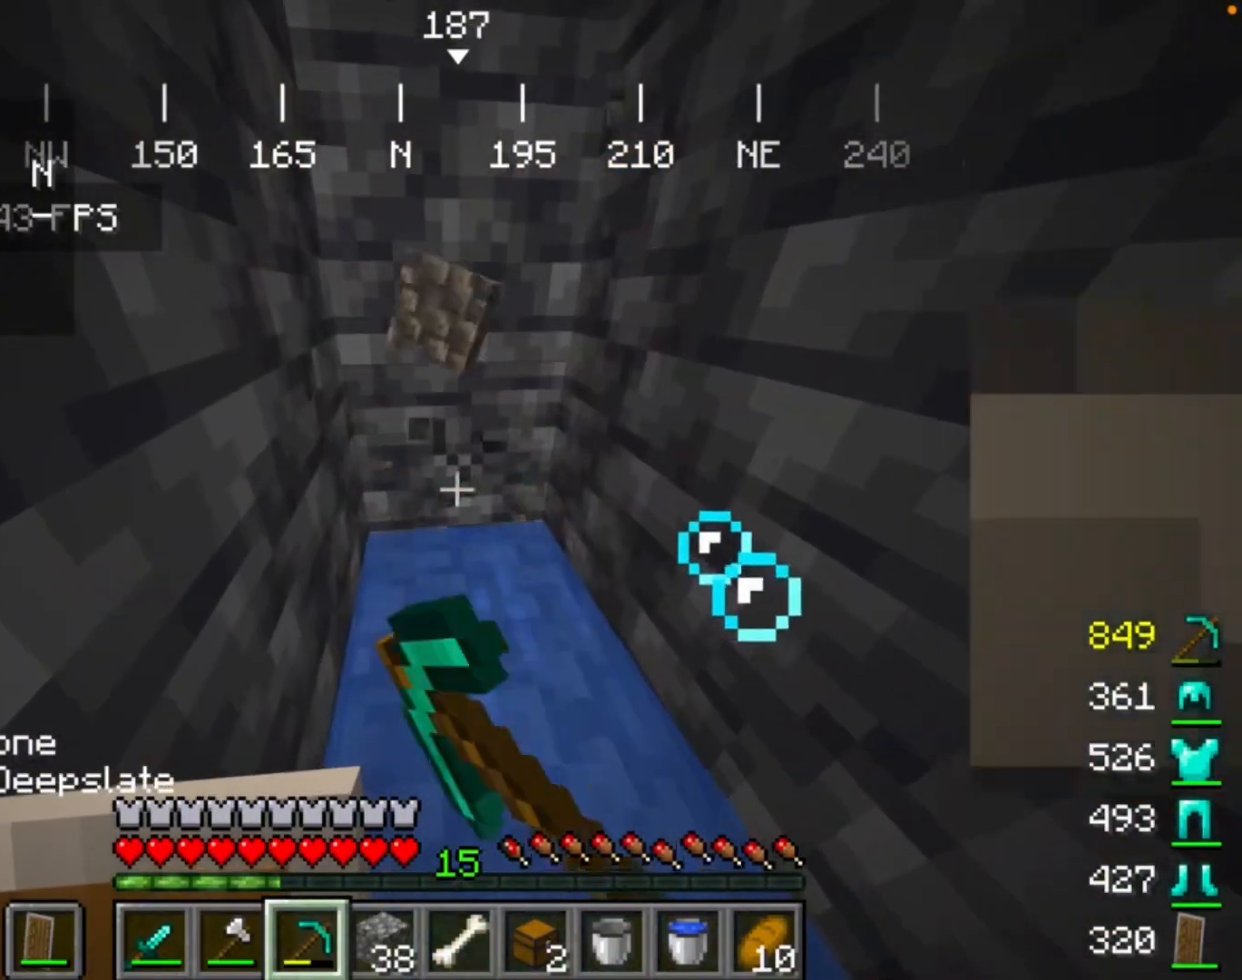
{"keys": [], "mouse": ["left"], "events": []}
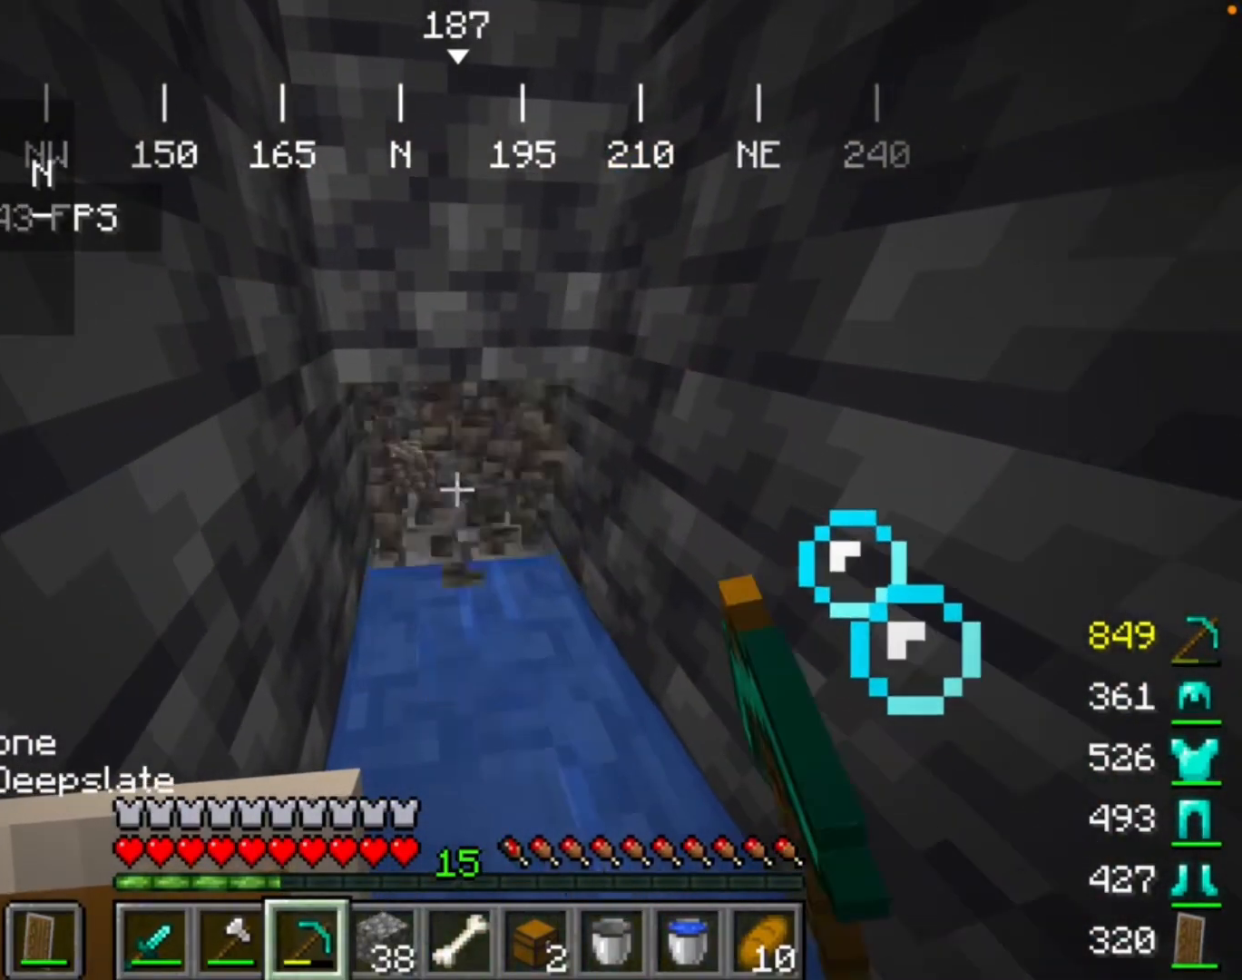
{"keys": [], "mouse": ["left"], "events": []}
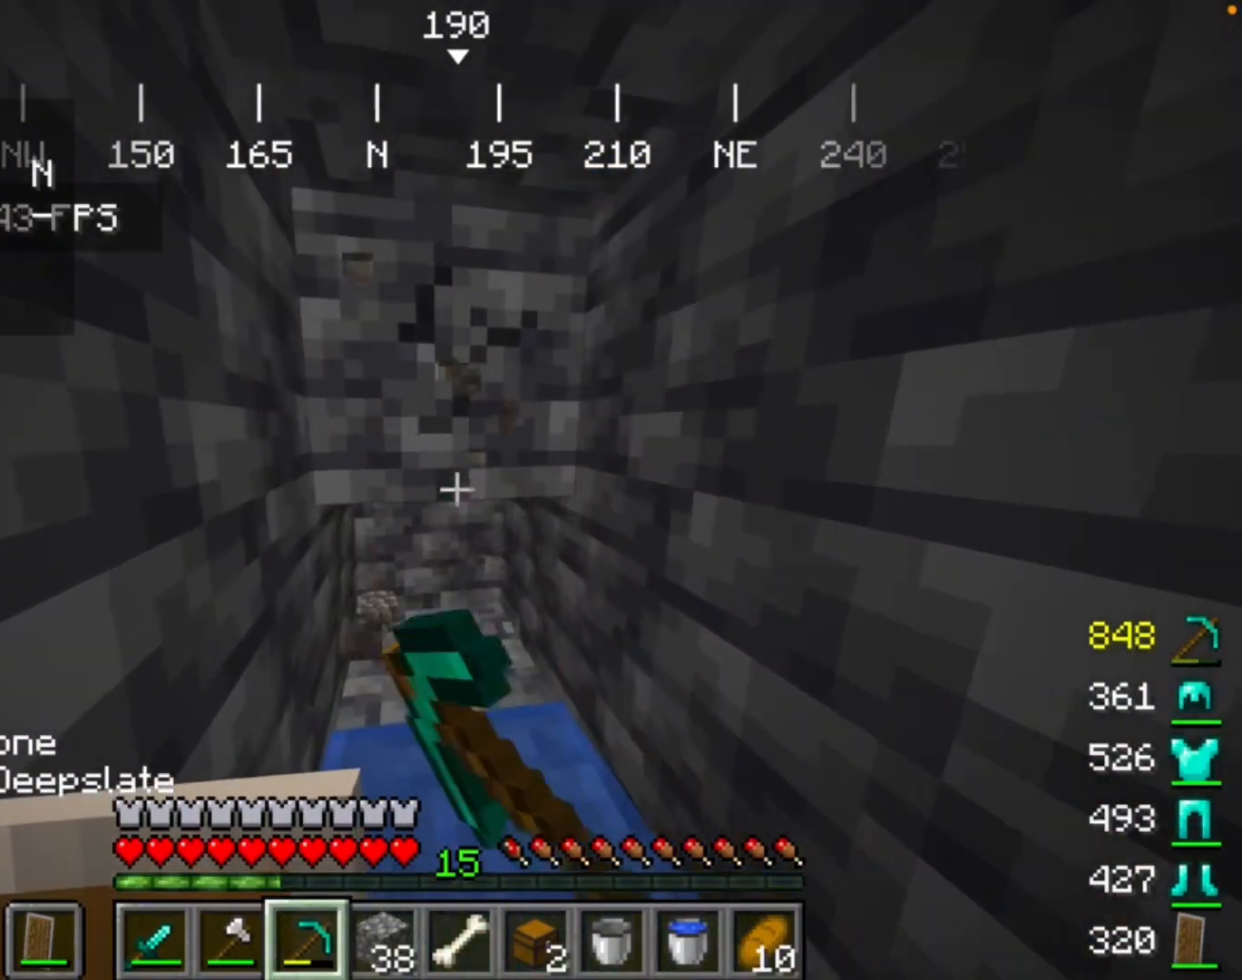
{"keys": [], "mouse": ["left"], "events": []}
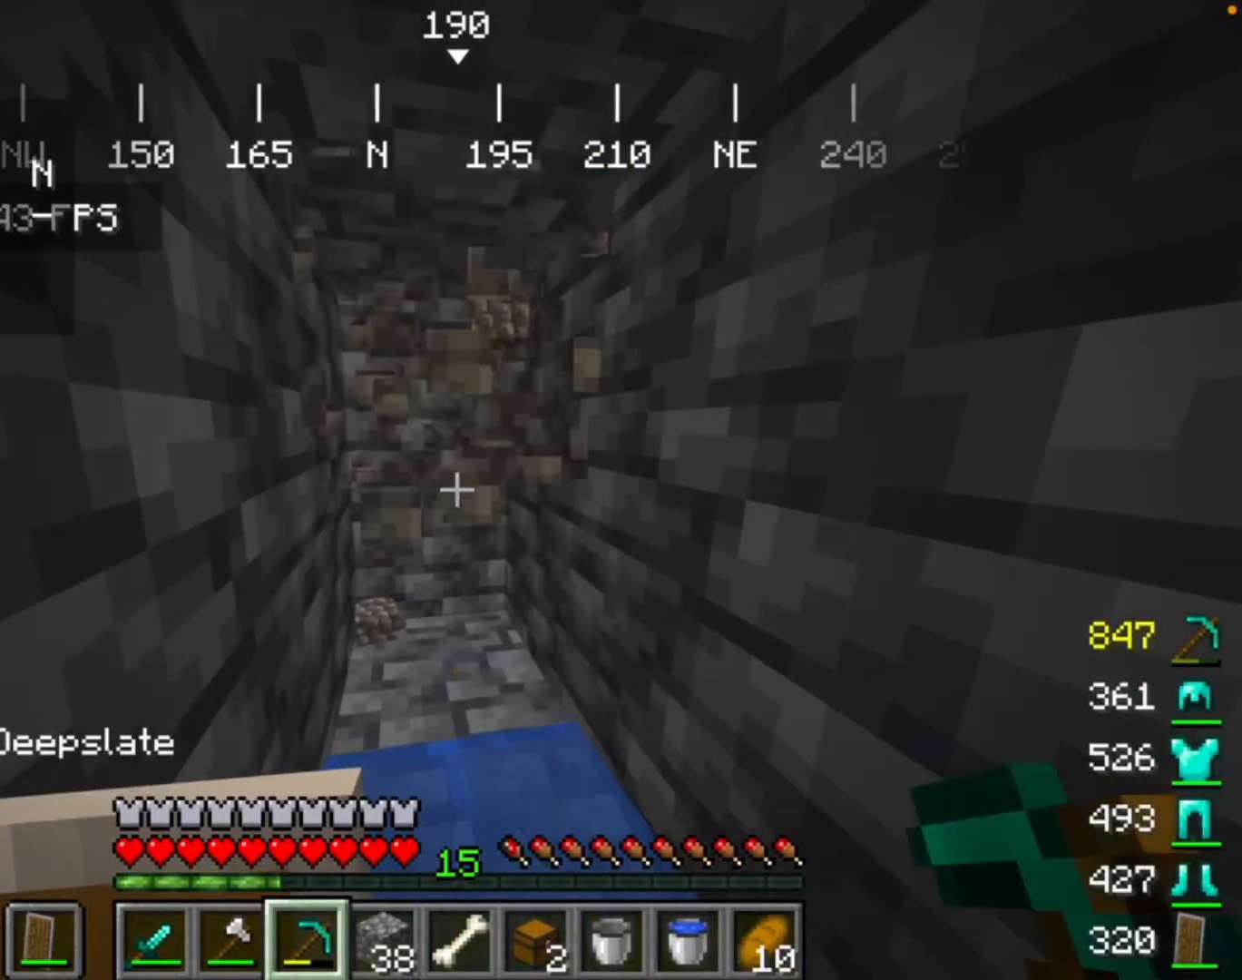
{"keys": [], "mouse": [], "events": [[200, "mouse_left", "up"]]}
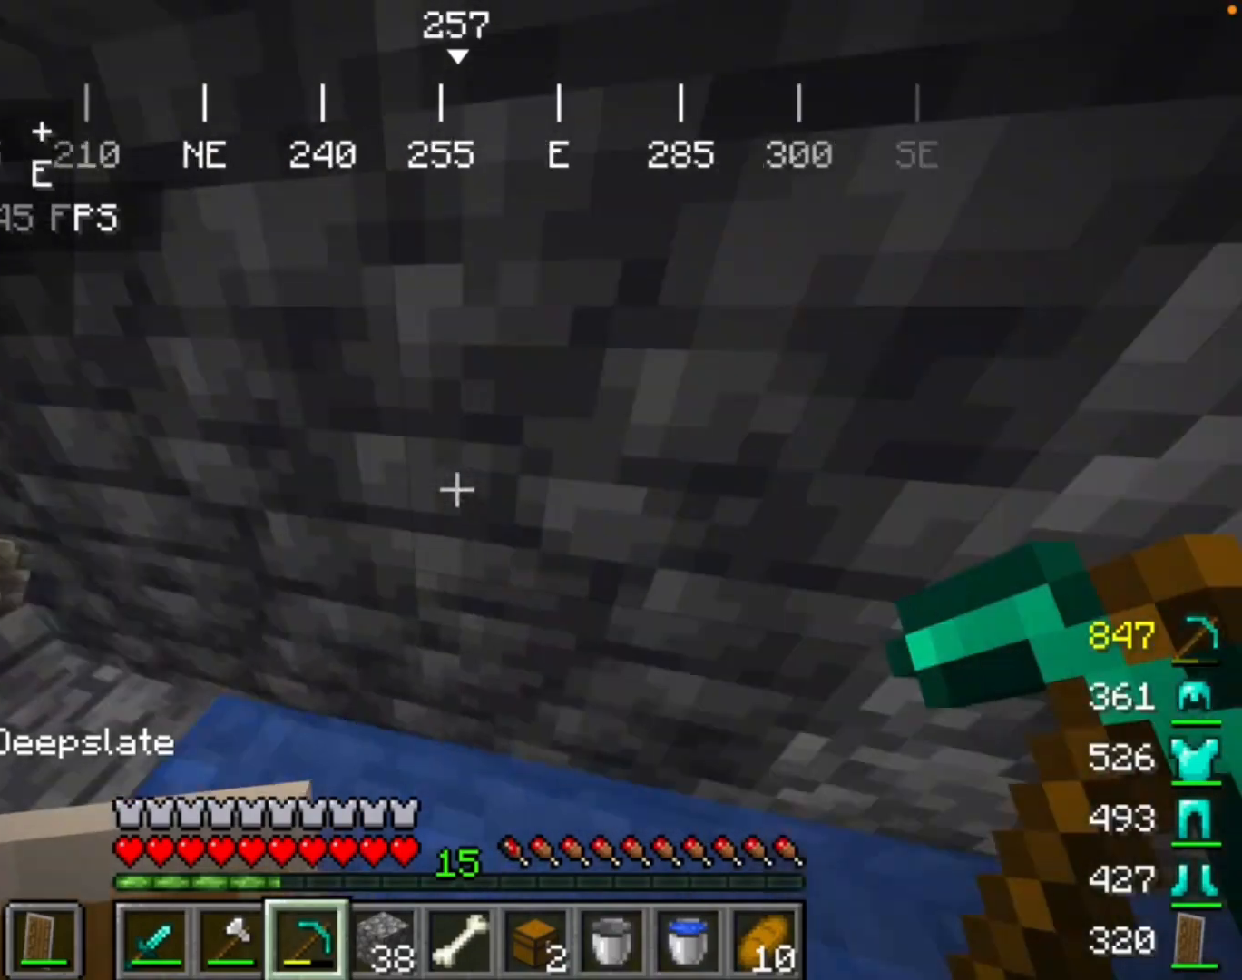
{"keys": [], "mouse": [], "events": []}
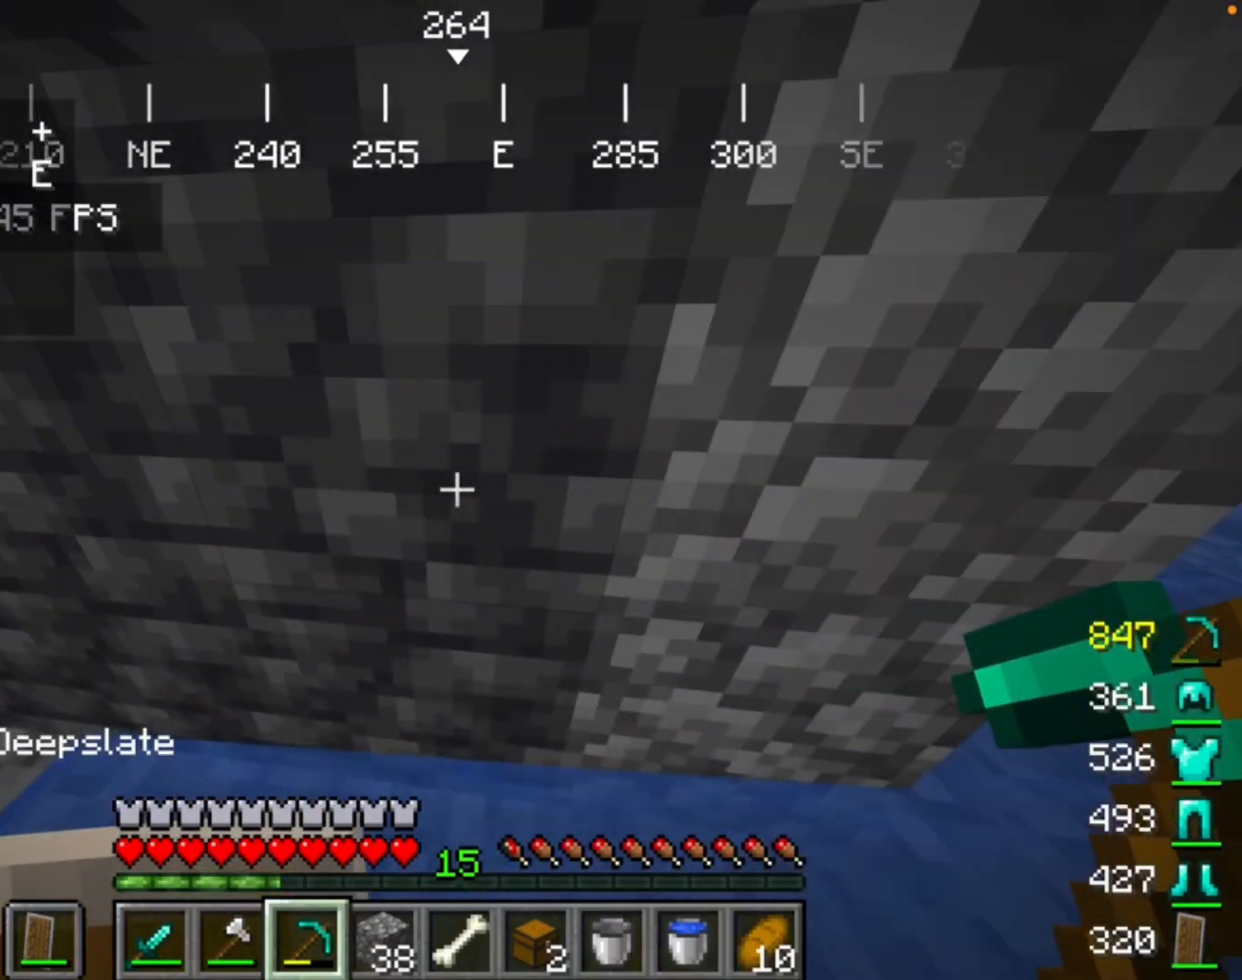
{"keys": [], "mouse": [], "events": []}